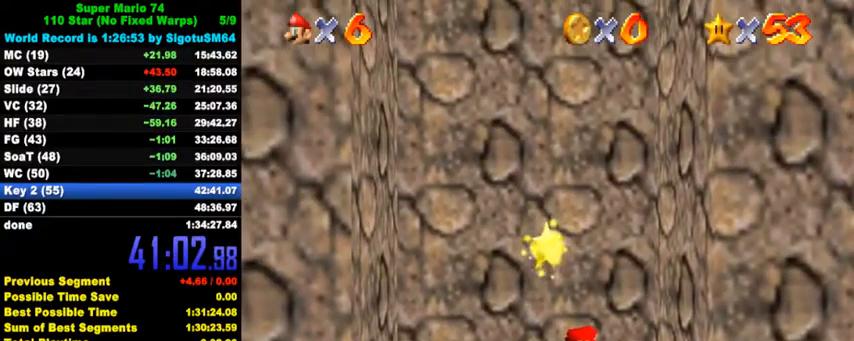
Gameplay with keyboard; each line is a JSON object with the keys held at the frame after it. "events" lists presses ("down") and releases ("up") of "a", "c", "ctrl", "d", "down", "left", "return", "right", "s", "shift", "up", "w", "x" and "y" between this image and that frame as [ms after this image, input, new state], when the widget could be followed in between. No other keys are recorded. Mouse input is not recorded.
{"keys": [], "events": []}
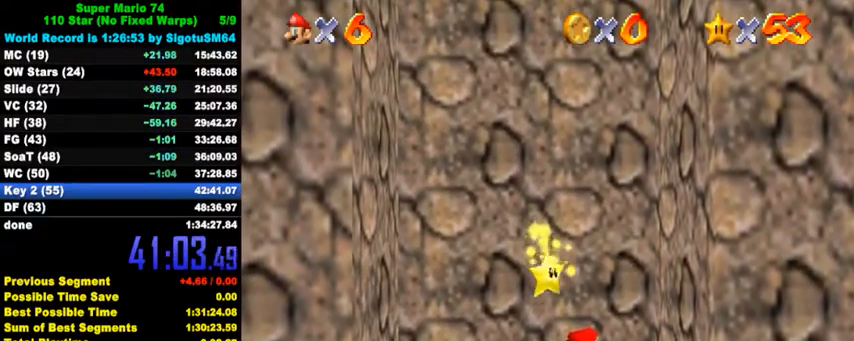
{"keys": [], "events": [[33, "y", "down"], [167, "y", "up"]]}
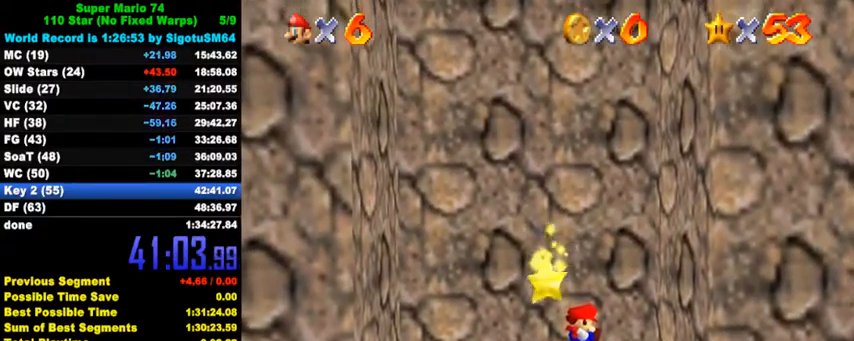
{"keys": [], "events": []}
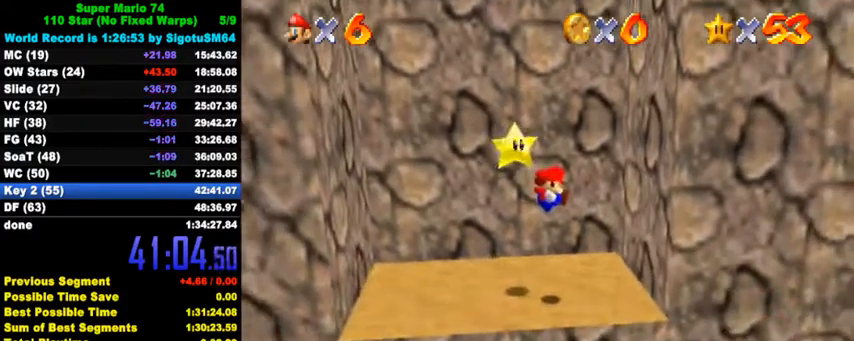
{"keys": [], "events": [[33, "a", "down"], [200, "a", "up"]]}
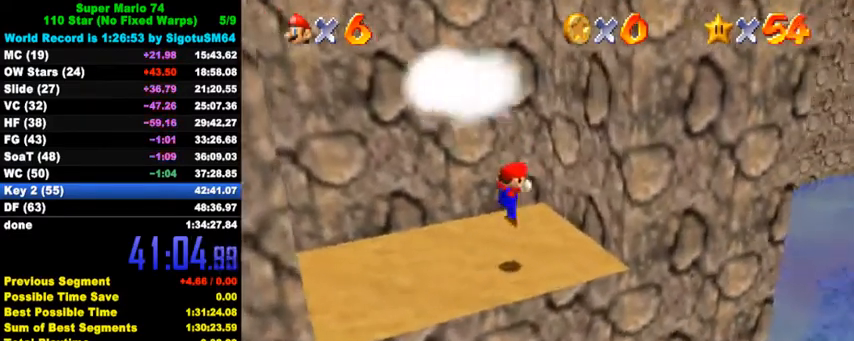
{"keys": [], "events": []}
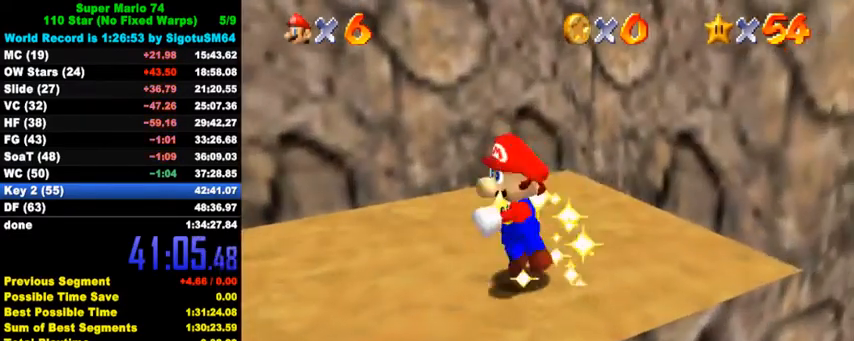
{"keys": [], "events": []}
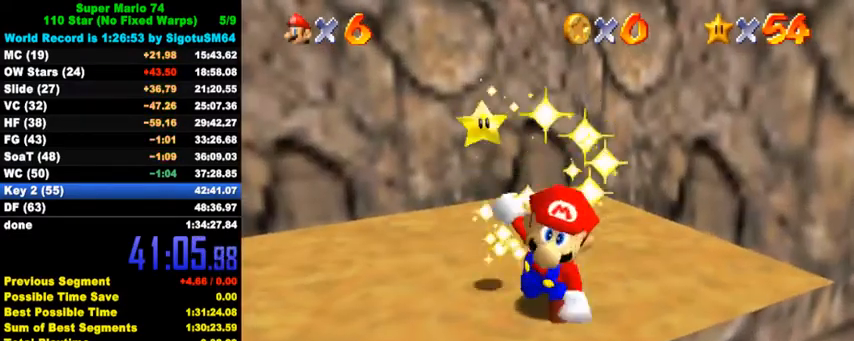
{"keys": [], "events": []}
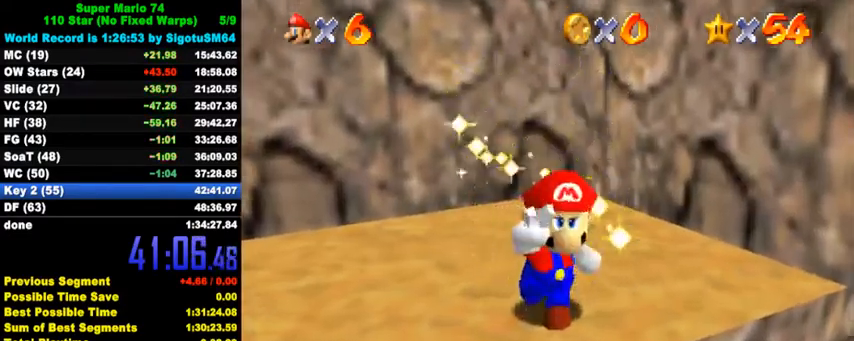
{"keys": ["s"], "events": [[400, "s", "down"]]}
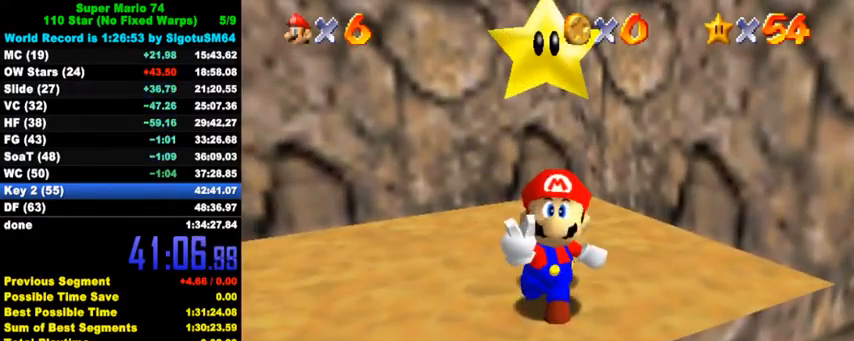
{"keys": [], "events": [[33, "s", "up"], [233, "c", "down"], [333, "c", "up"], [433, "a", "down"], [500, "a", "up"]]}
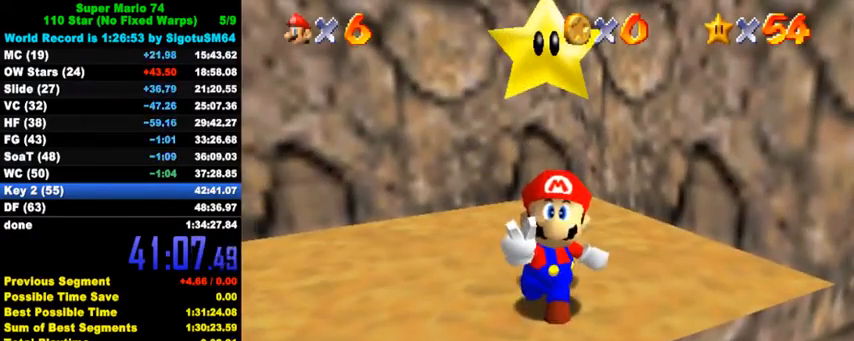
{"keys": [], "events": []}
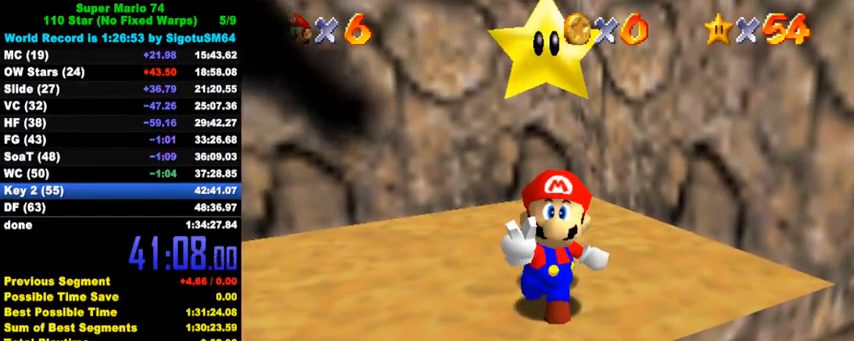
{"keys": [], "events": []}
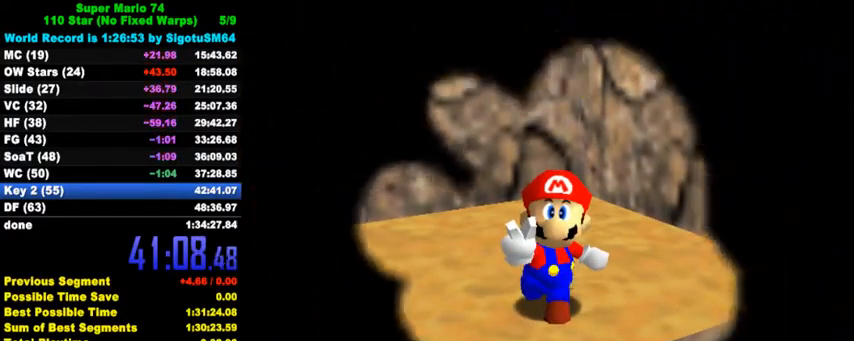
{"keys": ["shift"], "events": [[433, "shift", "down"]]}
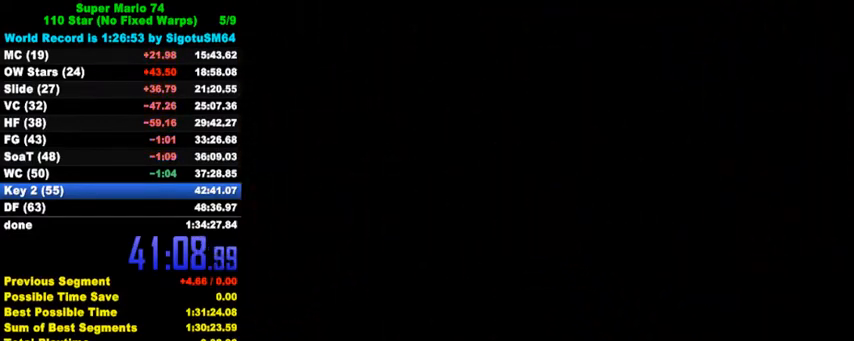
{"keys": ["return"], "events": [[333, "shift", "up"], [467, "return", "down"]]}
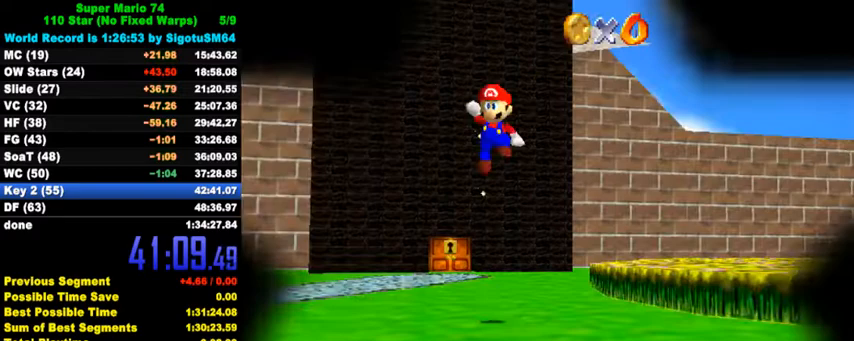
{"keys": [], "events": [[67, "return", "up"]]}
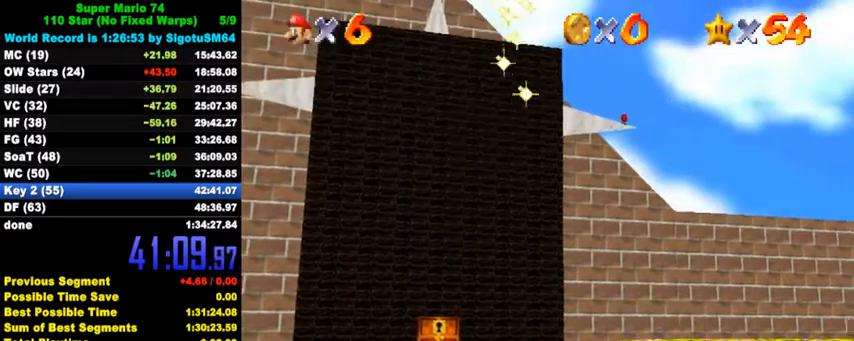
{"keys": [], "events": []}
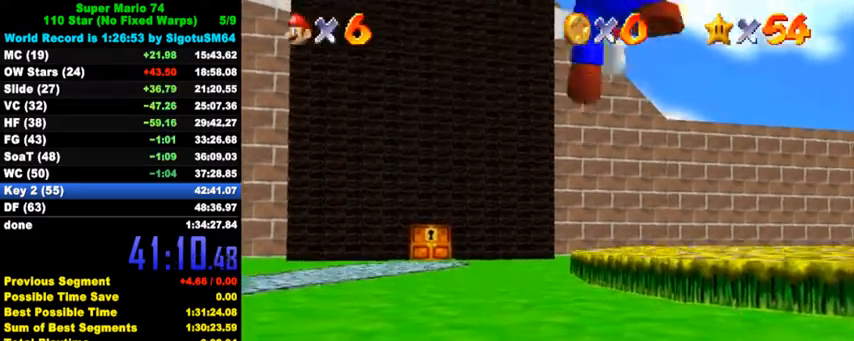
{"keys": [], "events": []}
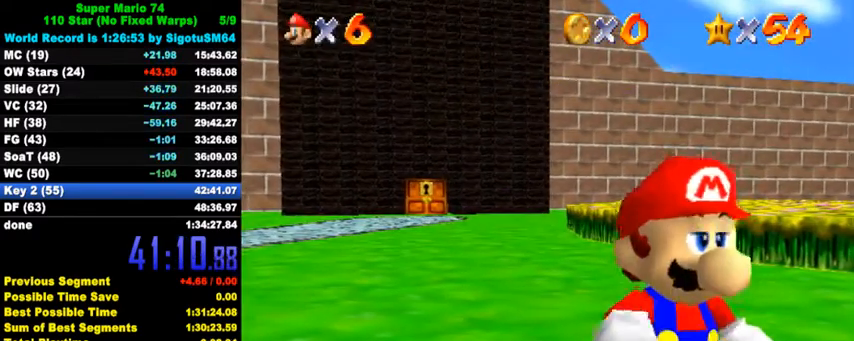
{"keys": [], "events": [[367, "a", "down"], [500, "a", "up"]]}
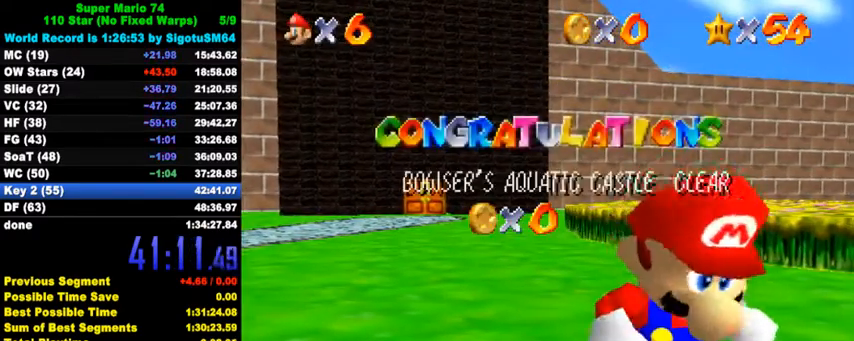
{"keys": [], "events": [[267, "s", "down"], [433, "s", "up"]]}
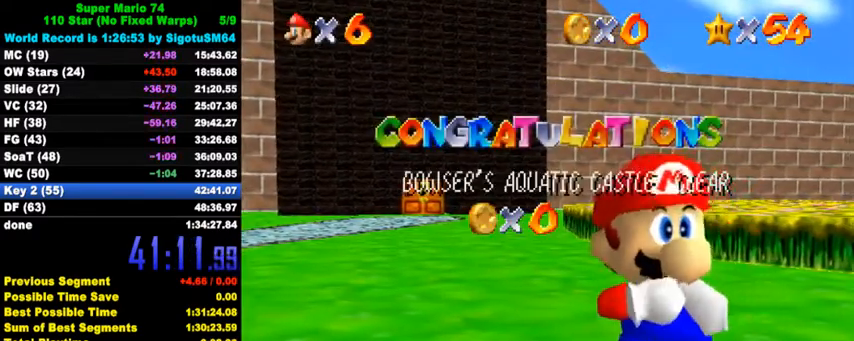
{"keys": ["ctrl"], "events": [[100, "shift", "down"], [367, "shift", "up"], [500, "ctrl", "down"]]}
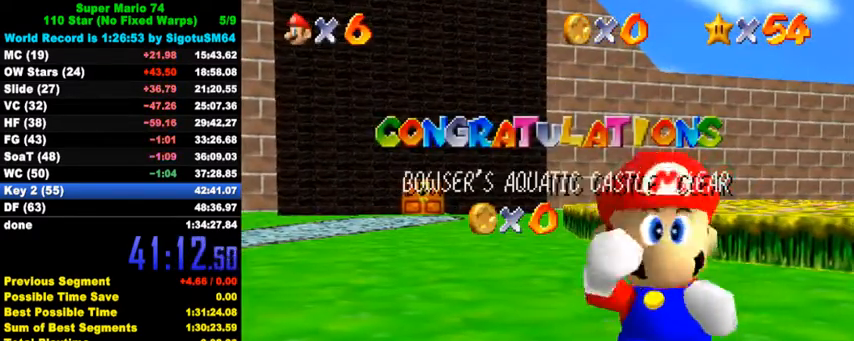
{"keys": [], "events": [[333, "ctrl", "up"]]}
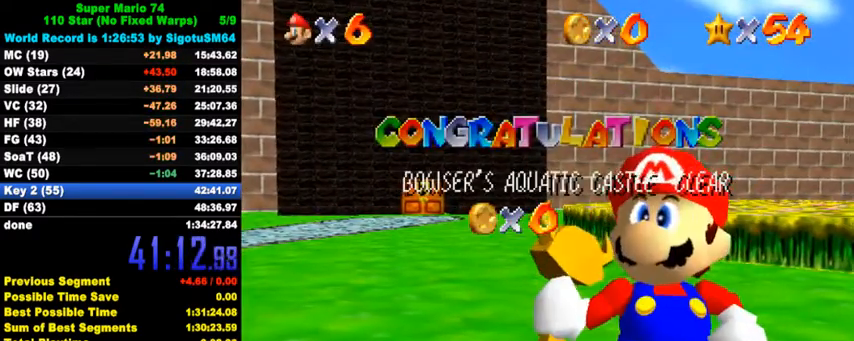
{"keys": [], "events": []}
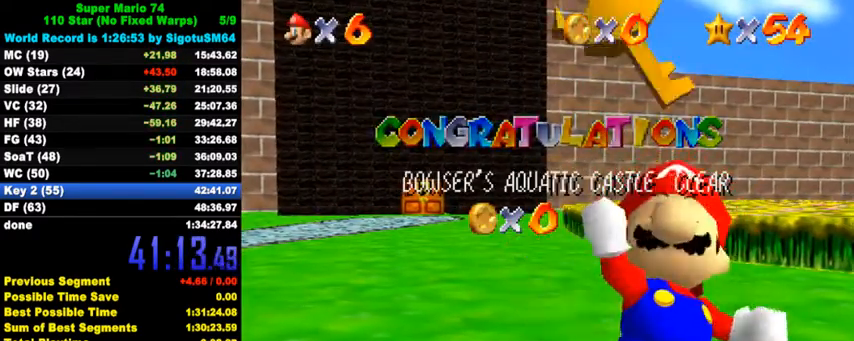
{"keys": [], "events": []}
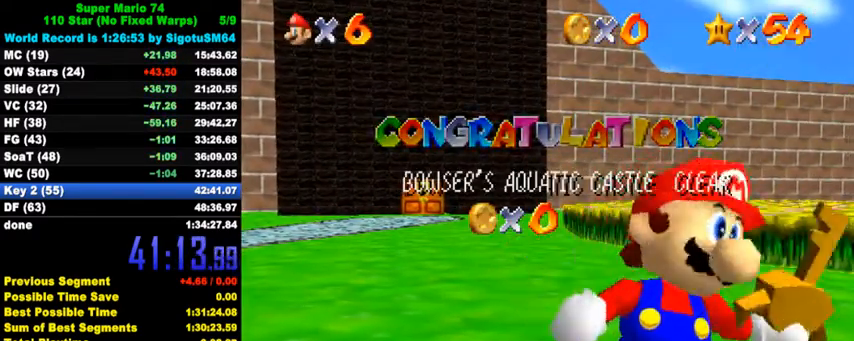
{"keys": [], "events": [[167, "down", "down"], [233, "down", "up"], [333, "down", "down"], [400, "down", "up"], [433, "down", "down"], [467, "down", "up"]]}
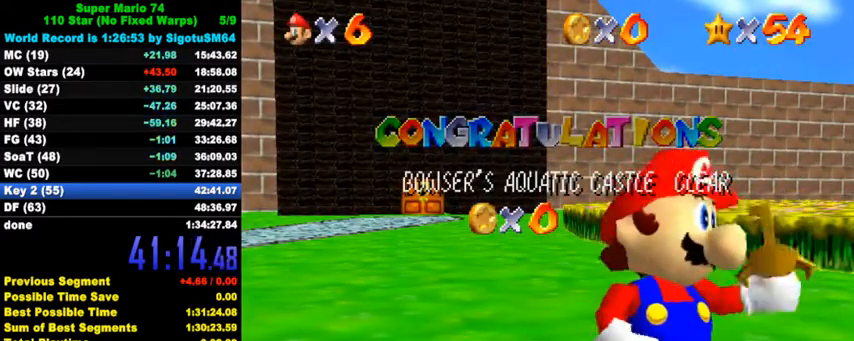
{"keys": ["shift"], "events": [[33, "down", "down"], [67, "down", "up"], [133, "down", "down"], [167, "down", "up"], [233, "down", "down"], [267, "down", "up"], [333, "down", "down"], [367, "down", "up"], [433, "shift", "down"]]}
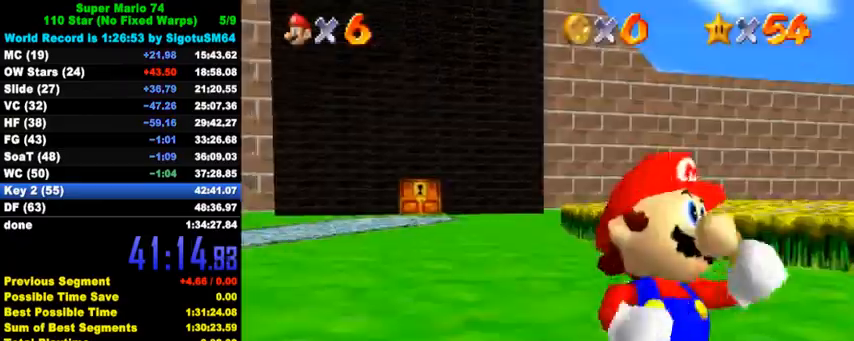
{"keys": ["left"], "events": [[67, "shift", "up"], [333, "left", "down"]]}